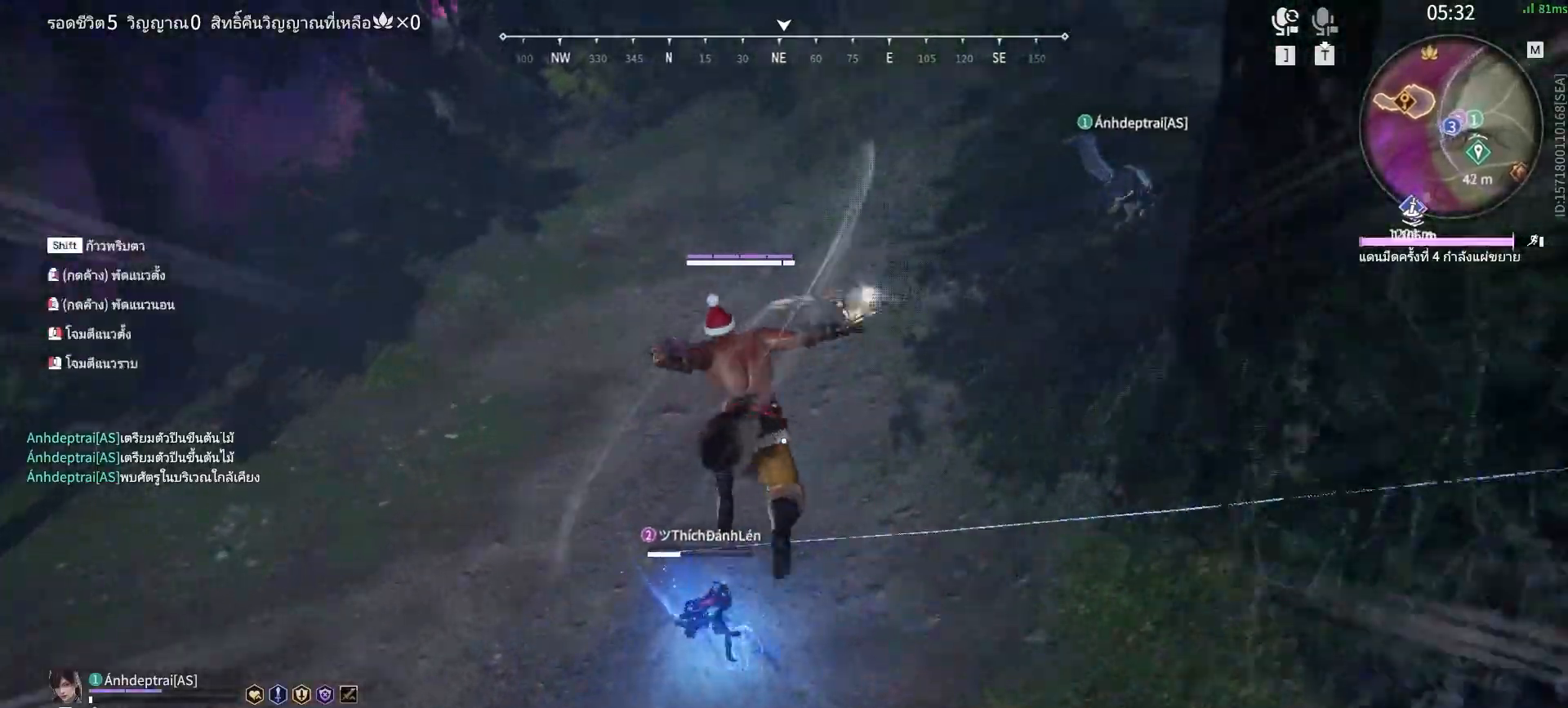
Gameplay with keyboard and mouse; each line is a JSON object with the keys and mouse buttons held at the frame after it. "events" lists presses ("down") and releases ("up") of "a", "alt", "c", "ctrl", "d", "e", "f", "q", "r", "s", "shift", "space", "tab", "v", "w", "x", "z", "mouse_left", "mouse_wheel", "mouse_right", "mouse_mb4" and "mouse_mb5" between this image and that frame as [ms after this image, input, new state], when the widget could be followed in between. "mouse_left", "mouse_wheel", "mouse_right", "mouse_mb4", "mouse_mb5" = the "left", "wheel", "right", "mb4", "mb5" buttons of the "mouse" list. No other keys are recorded. "wheel" means that the mouse wheel is clicked or scrolled. Mouse movement is not recorded.
{"keys": [], "mouse": [], "events": [[83, "mouse_left", "up"]]}
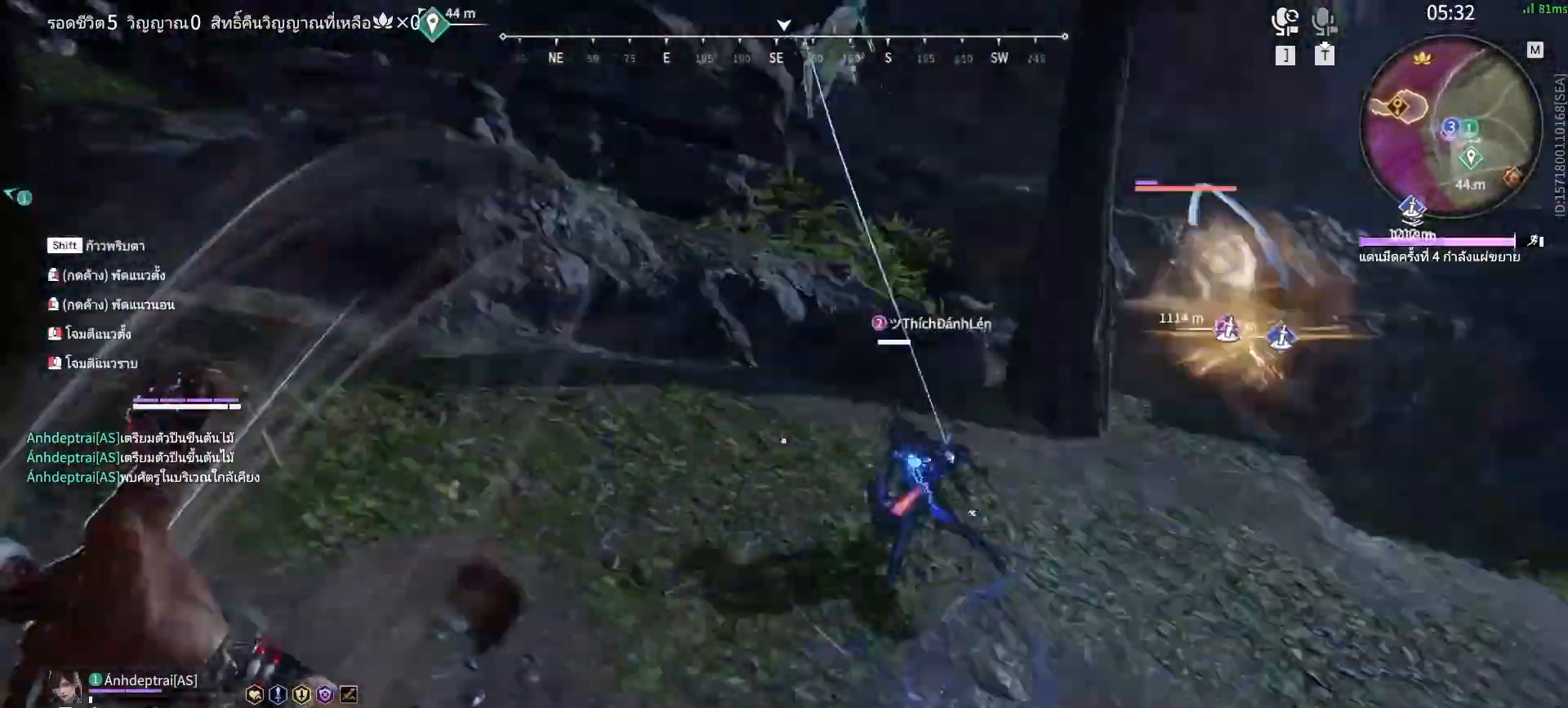
{"keys": [], "mouse": [], "events": [[233, "v", "down"], [333, "v", "up"], [417, "v", "down"], [467, "v", "up"]]}
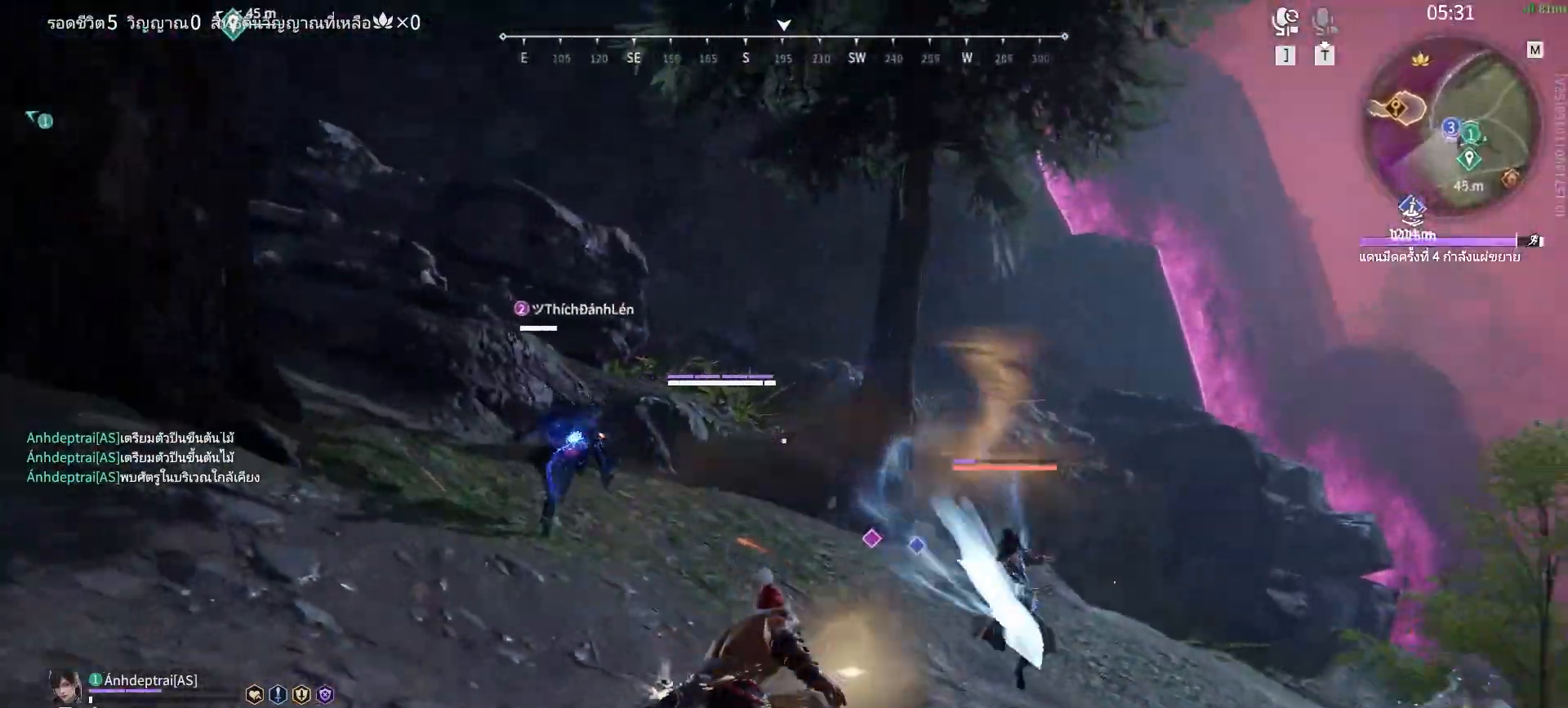
{"keys": [], "mouse": [], "events": [[17, "v", "down"], [67, "v", "up"], [117, "v", "down"], [150, "v", "up"]]}
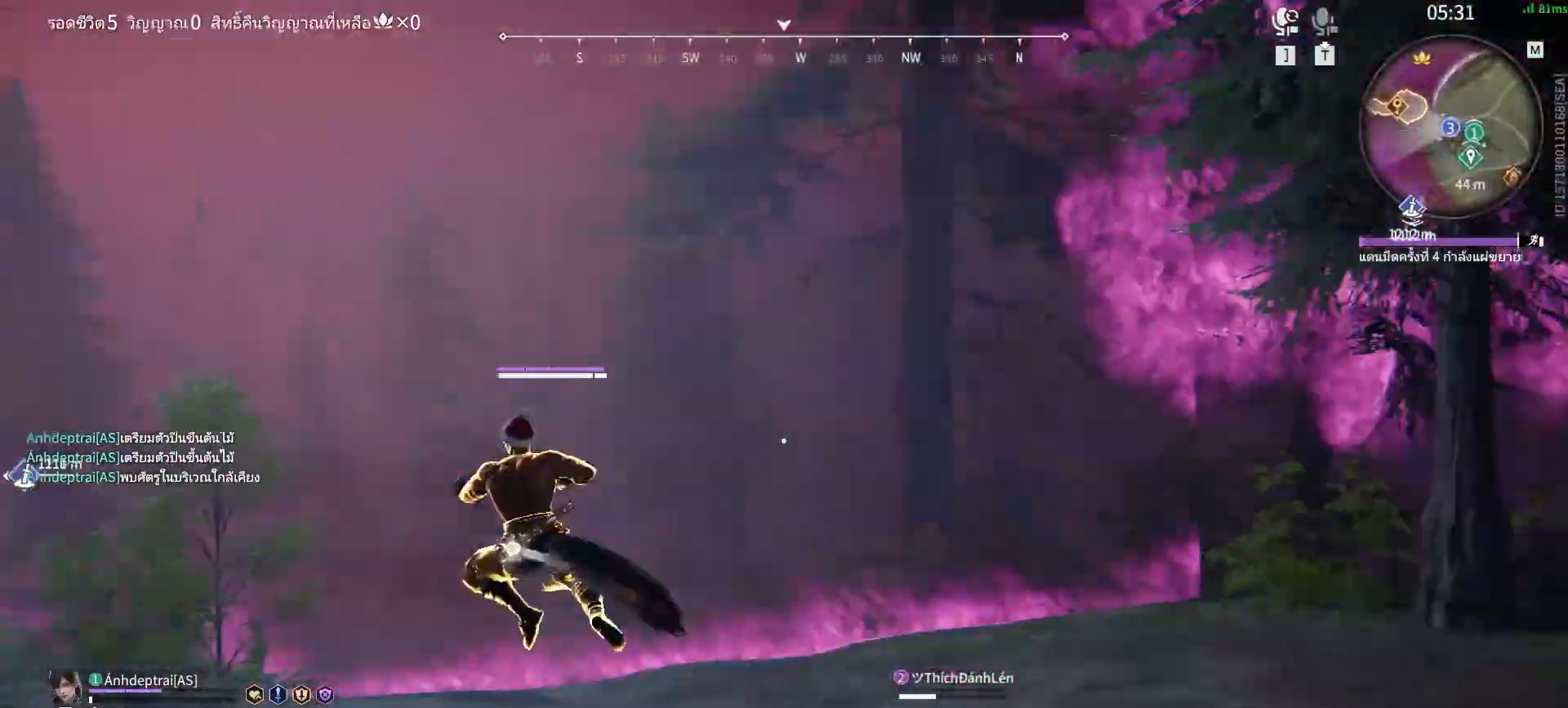
{"keys": ["shift", "w"], "mouse": [], "events": [[367, "shift", "down"], [367, "w", "down"]]}
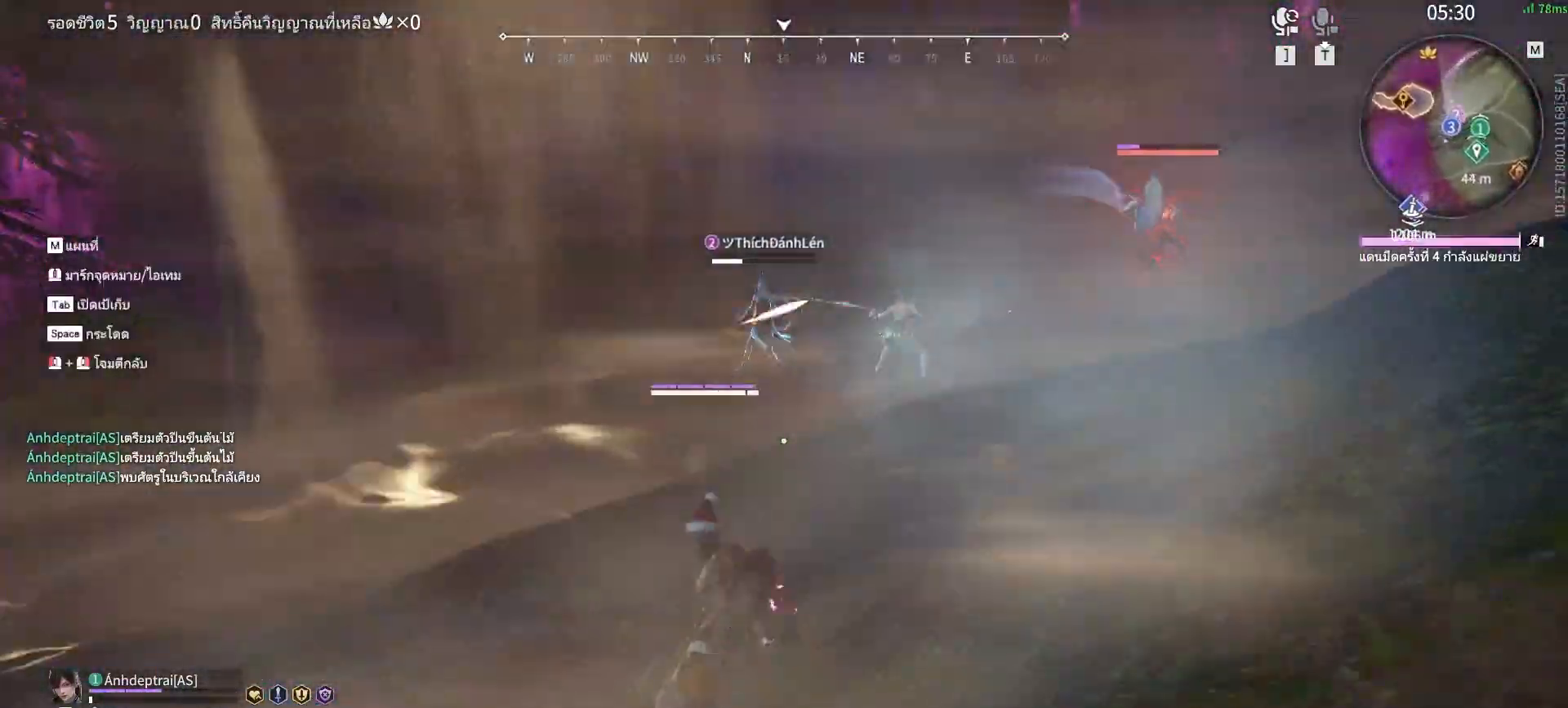
{"keys": ["w"], "mouse": ["right"], "events": [[133, "mouse_right", "down"], [333, "shift", "up"]]}
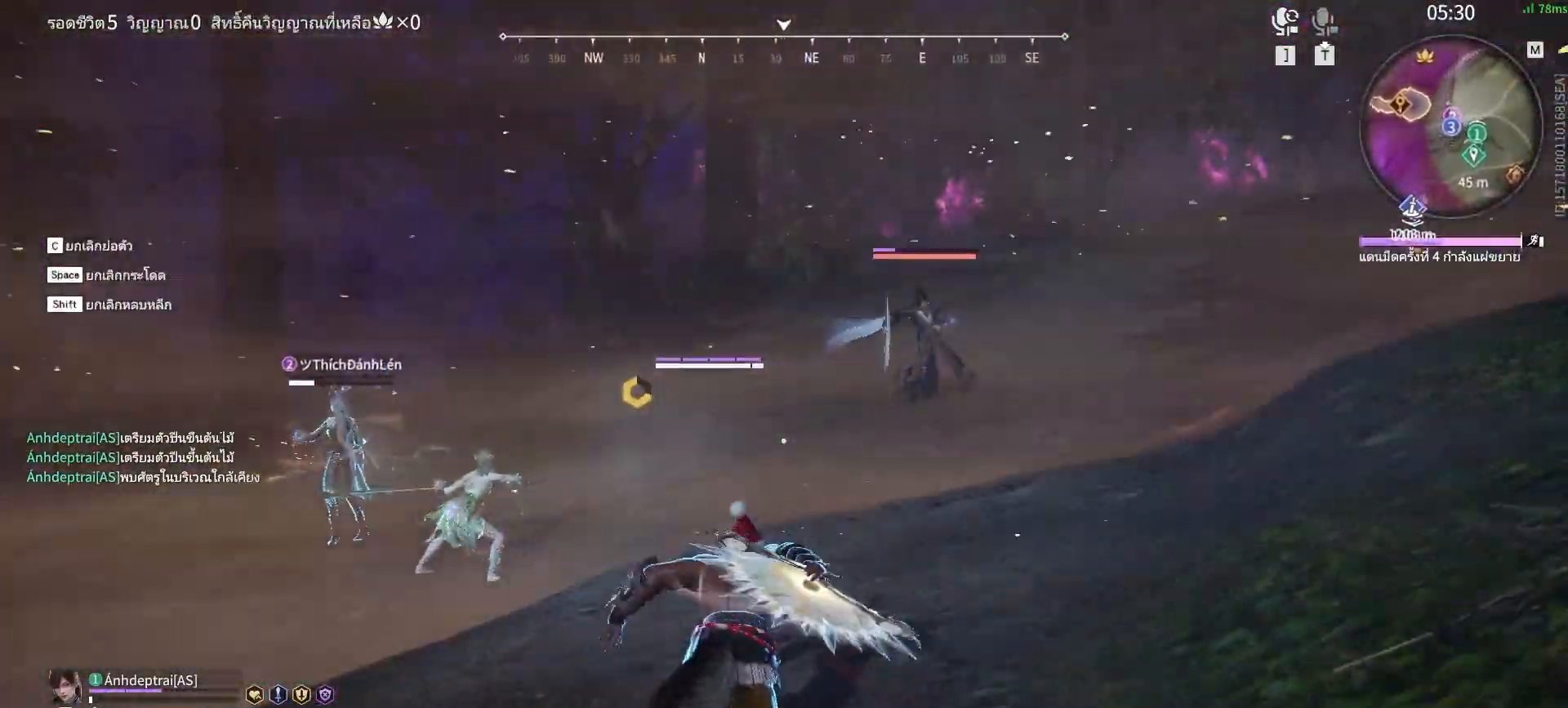
{"keys": [], "mouse": [], "events": [[67, "w", "up"], [483, "mouse_right", "up"]]}
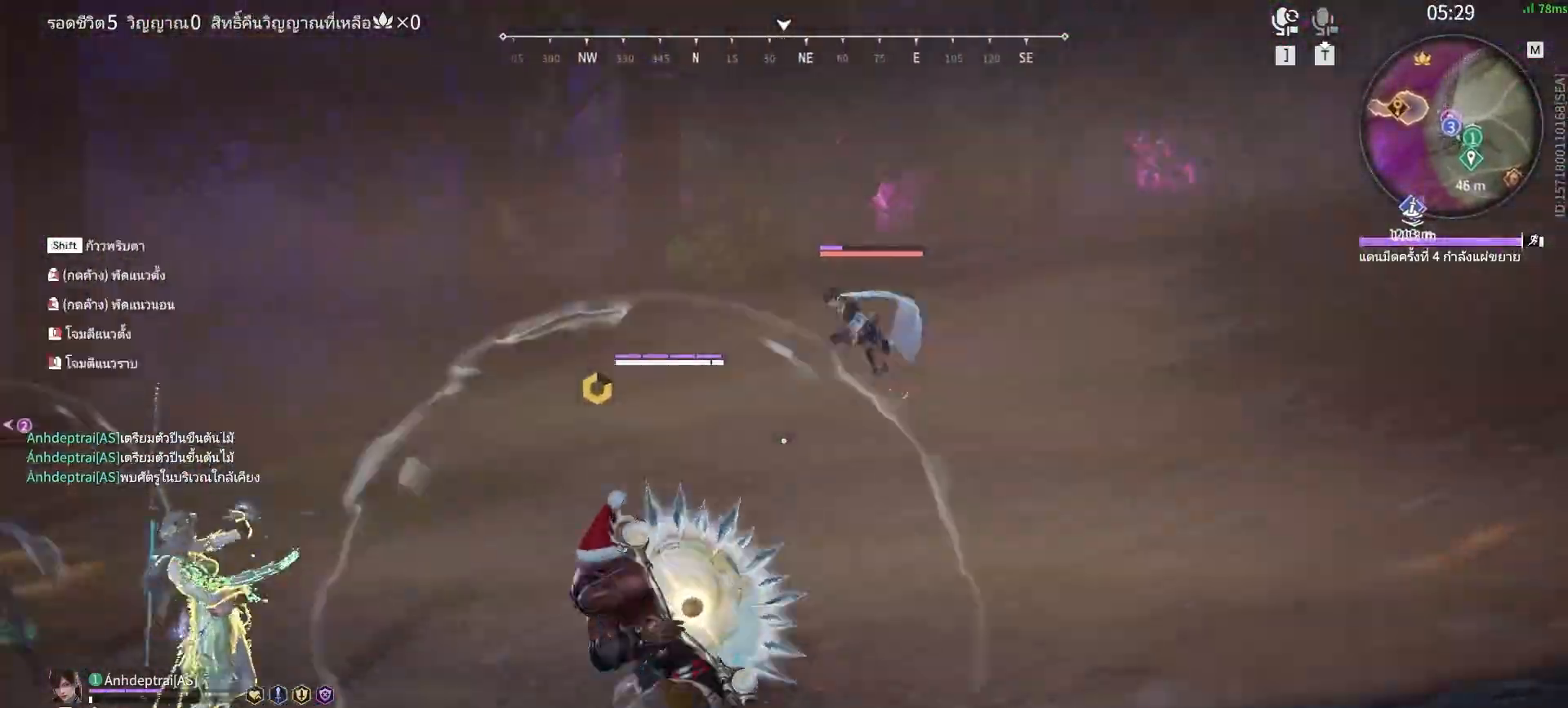
{"keys": [], "mouse": [], "events": []}
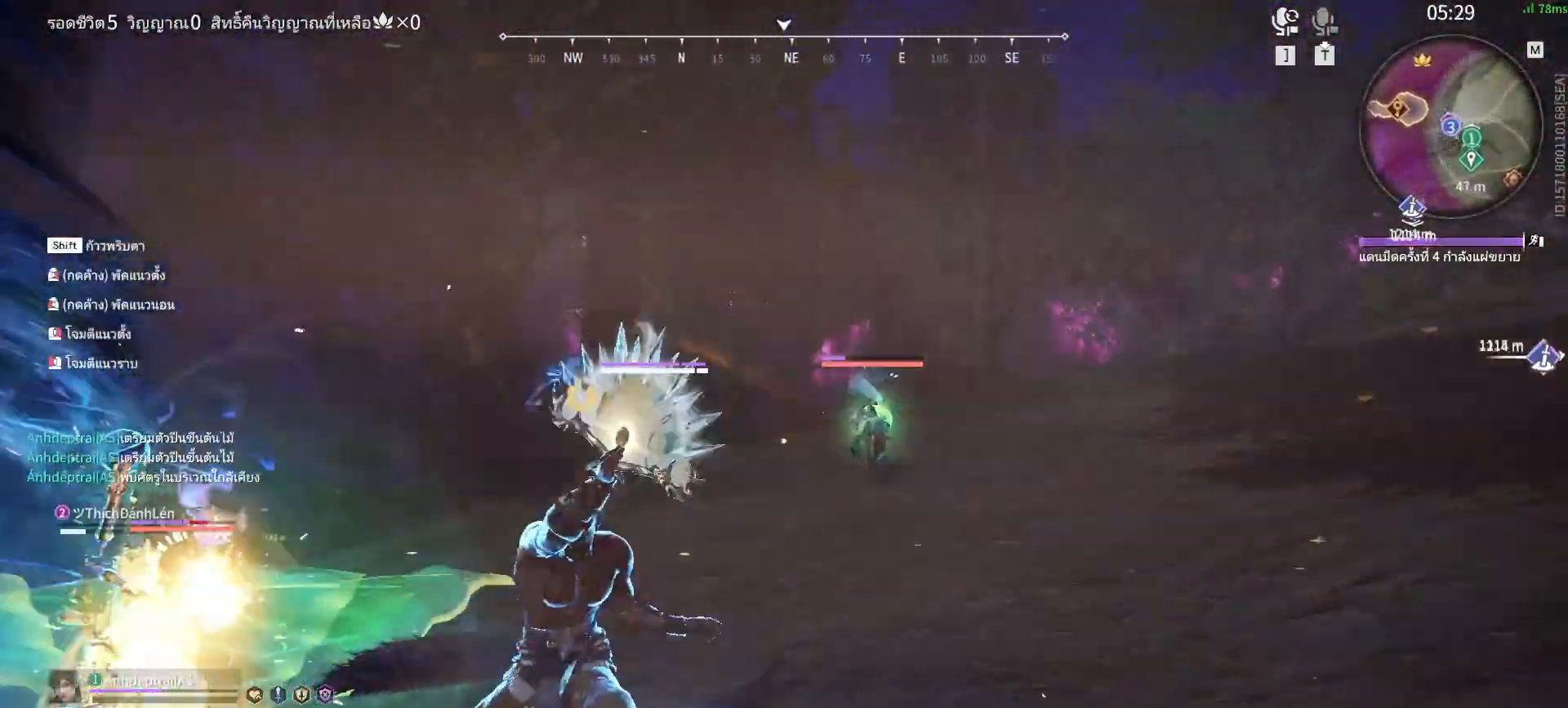
{"keys": [], "mouse": [], "events": []}
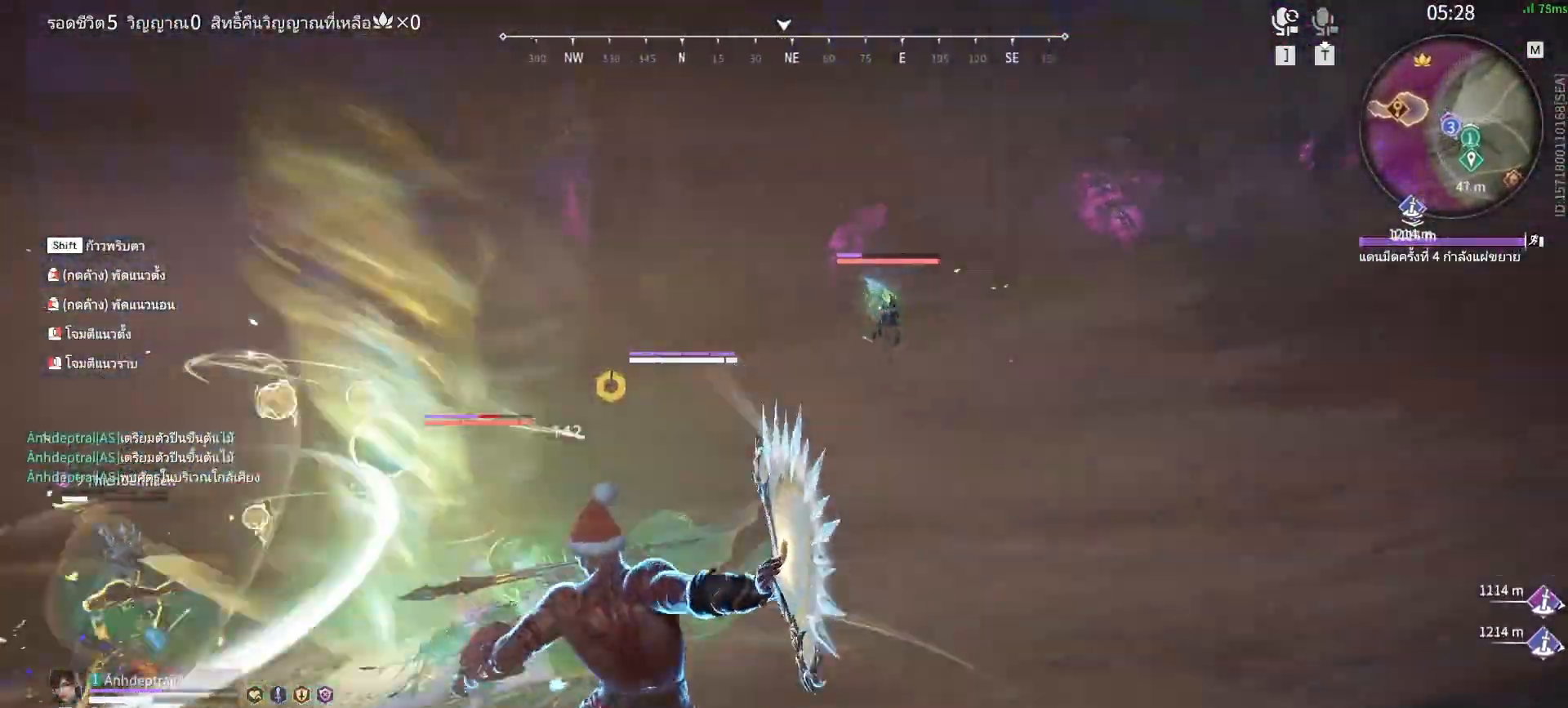
{"keys": ["d", "shift", "w"], "mouse": [], "events": [[200, "d", "down"], [200, "w", "down"], [250, "shift", "down"]]}
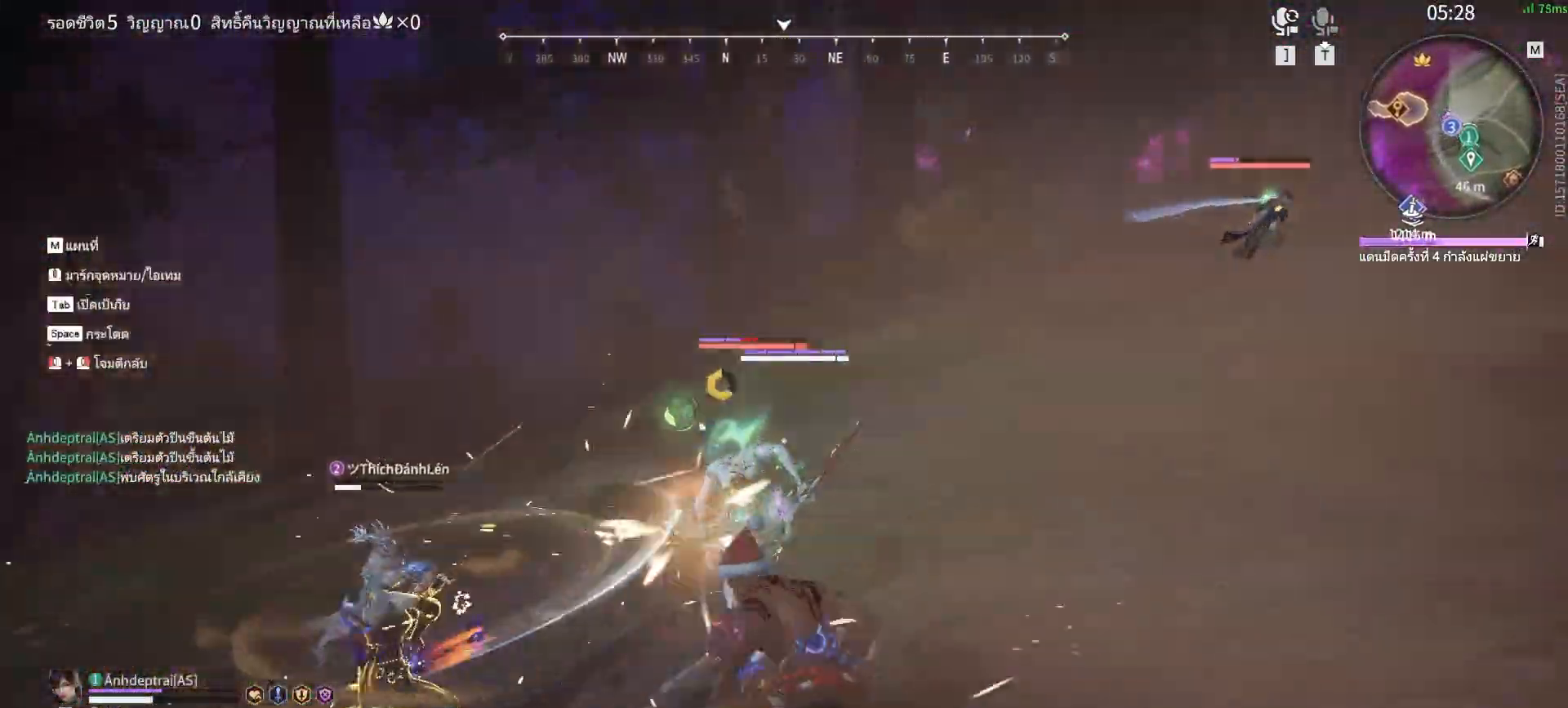
{"keys": [], "mouse": ["right"], "events": [[450, "mouse_right", "down"], [450, "shift", "up"], [450, "w", "up"], [500, "d", "up"]]}
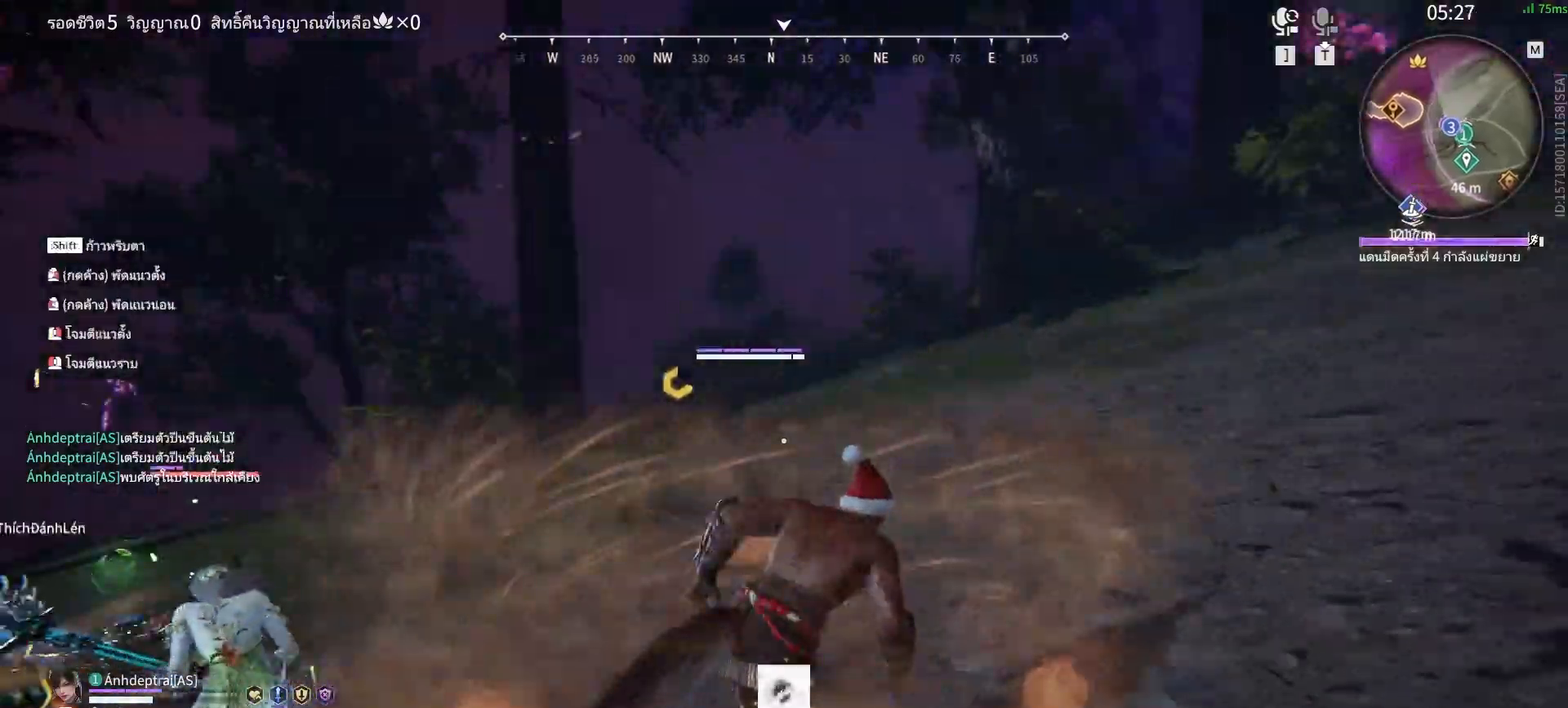
{"keys": [], "mouse": ["right"], "events": []}
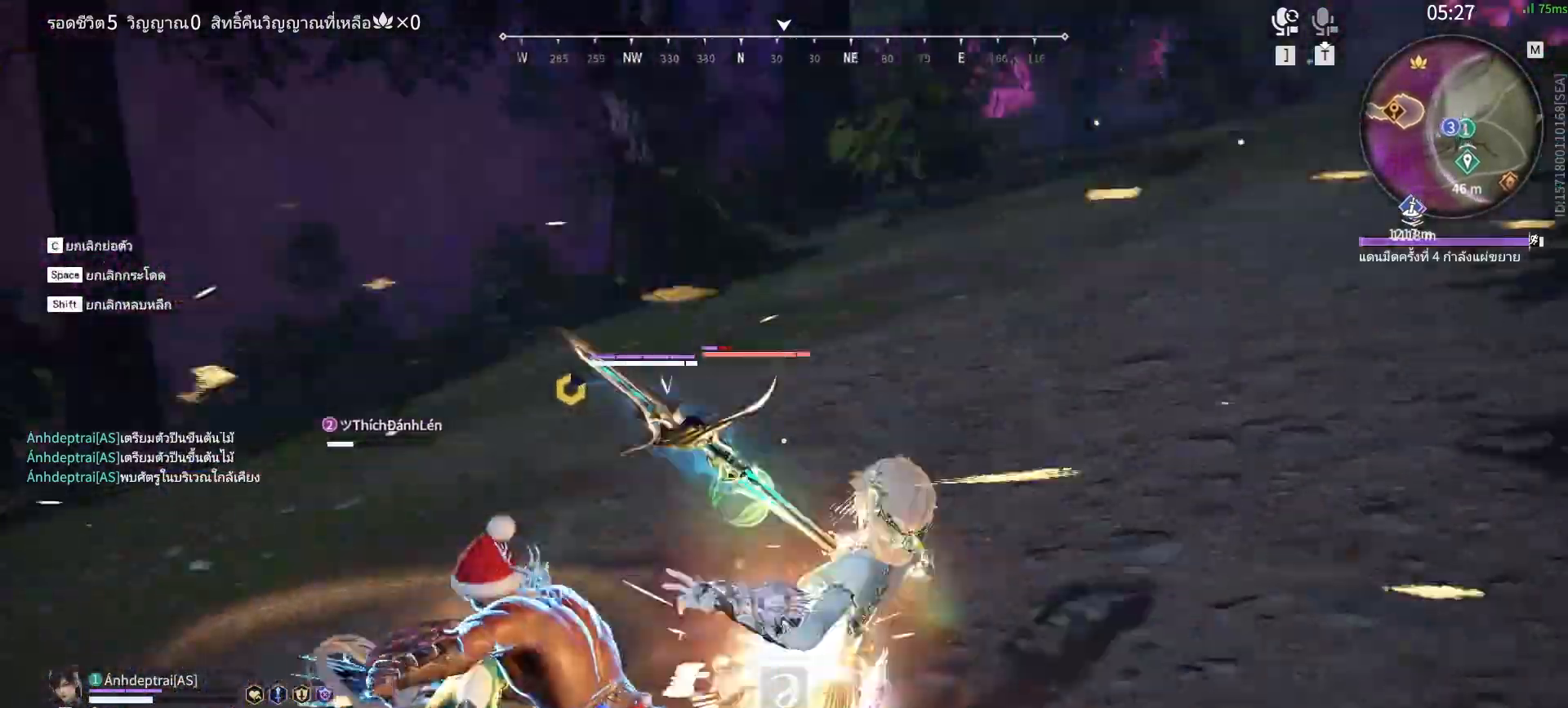
{"keys": [], "mouse": [], "events": [[350, "mouse_right", "up"]]}
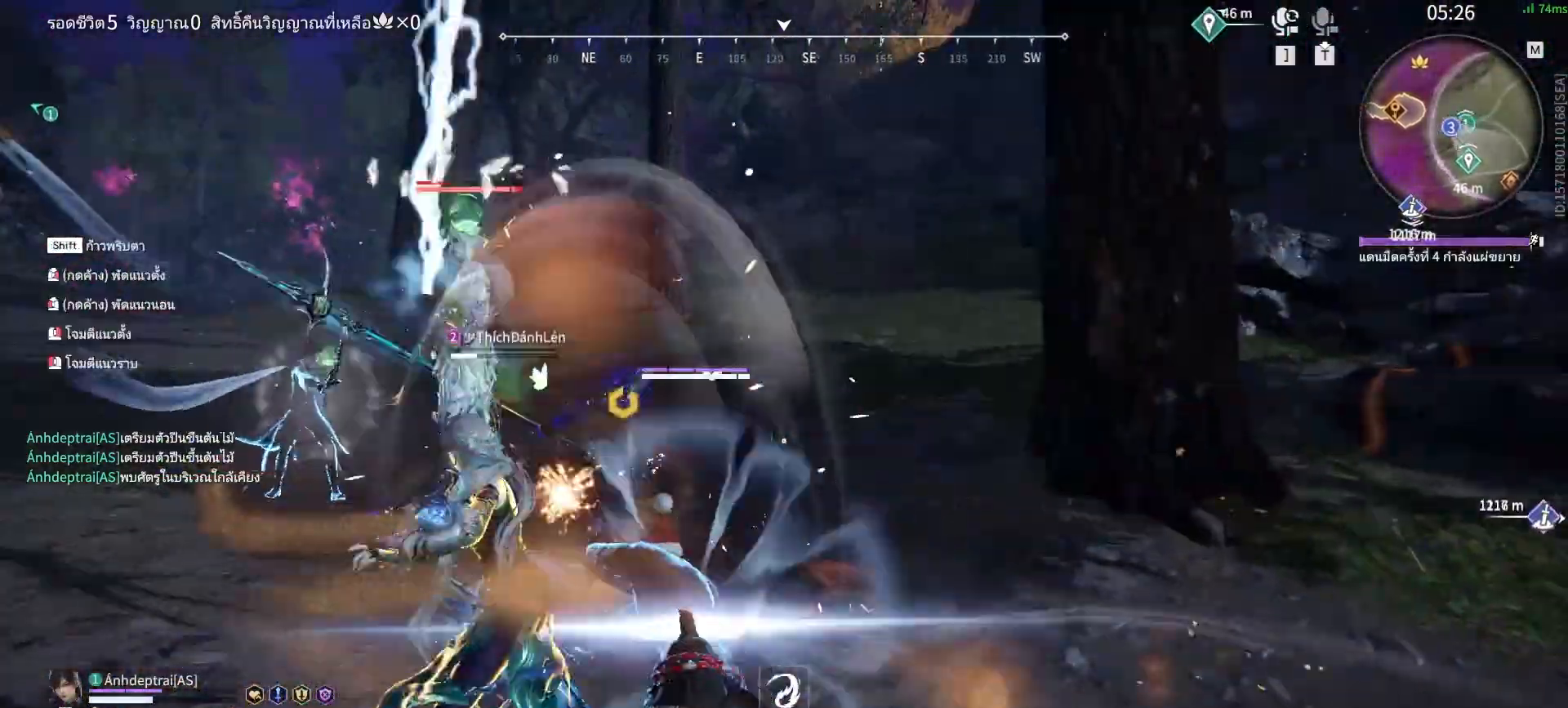
{"keys": [], "mouse": [], "events": []}
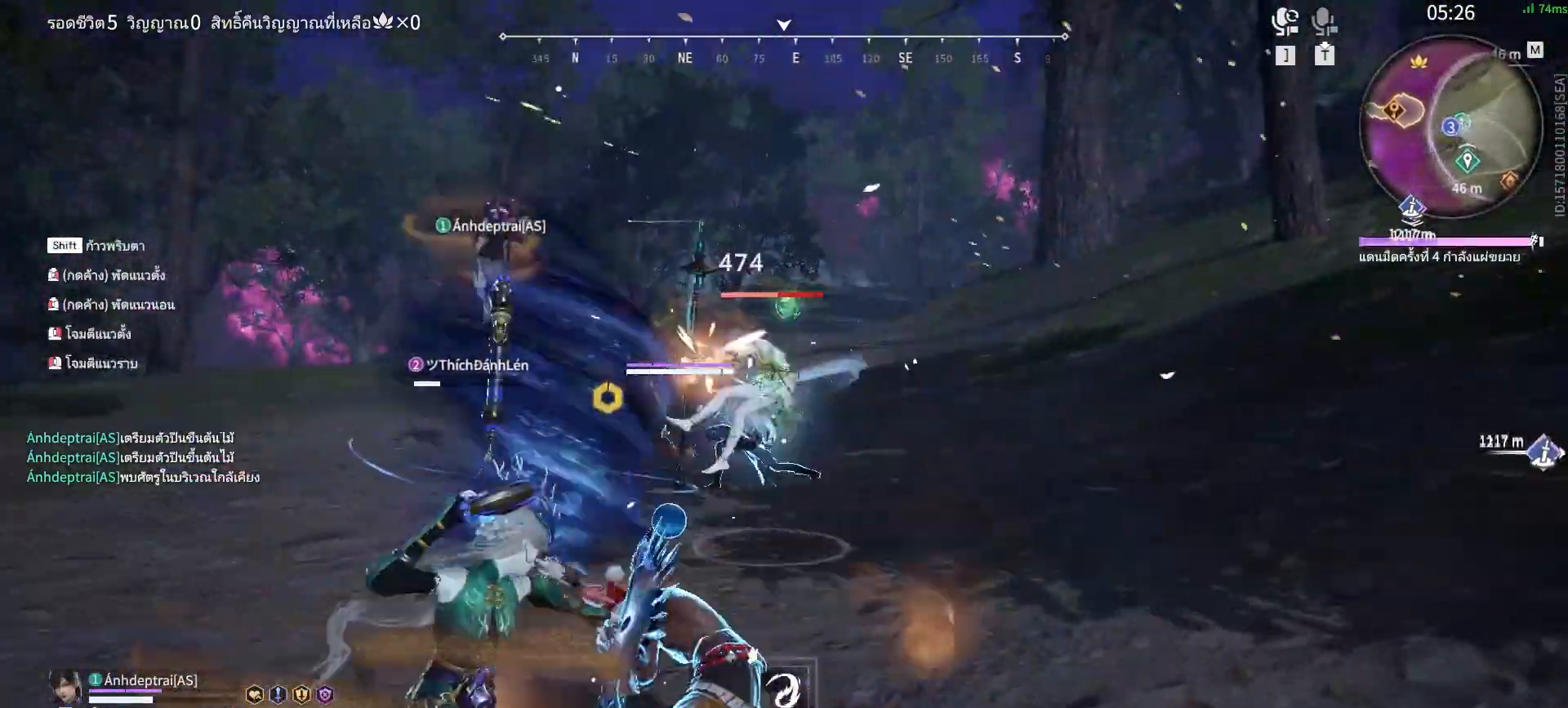
{"keys": [], "mouse": [], "events": []}
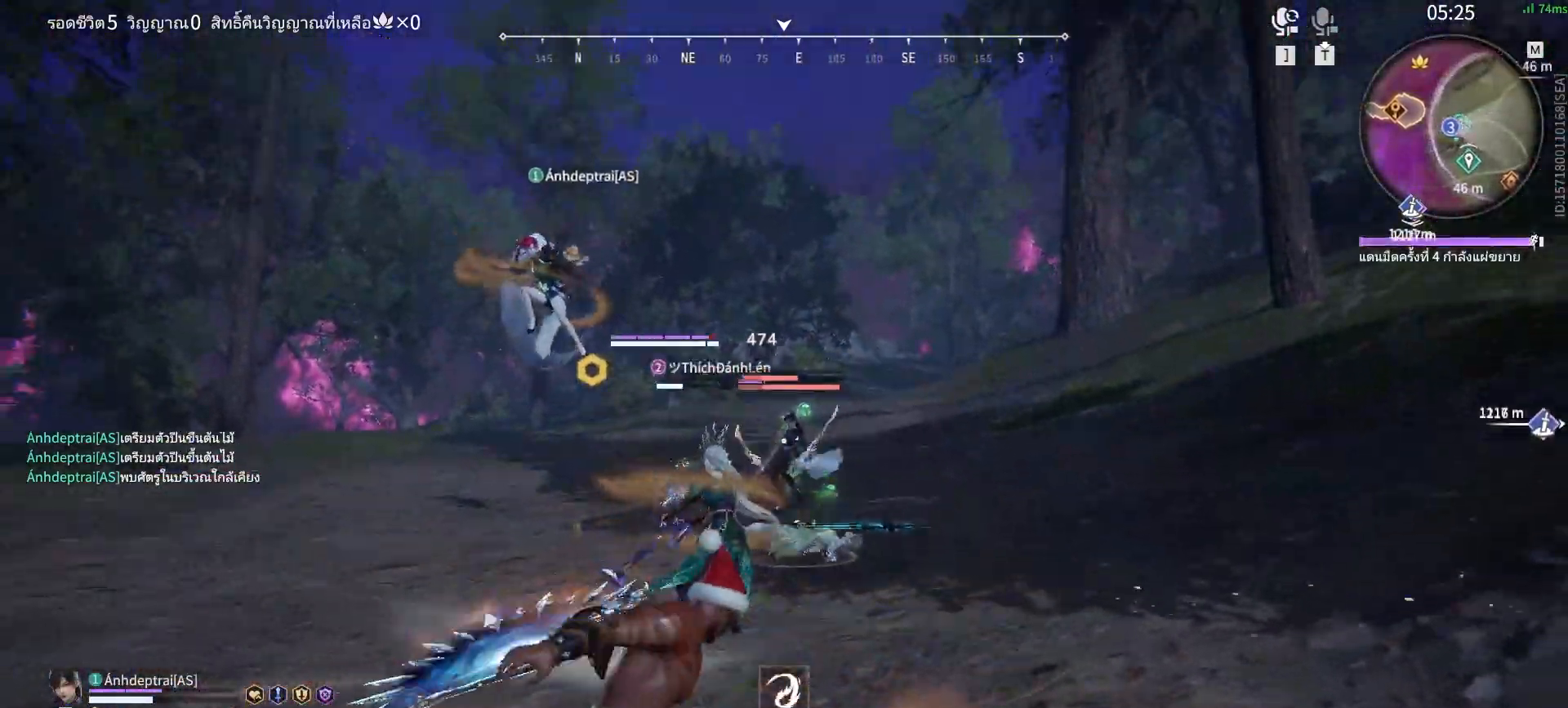
{"keys": [], "mouse": [], "events": [[350, "f", "down"], [433, "f", "up"]]}
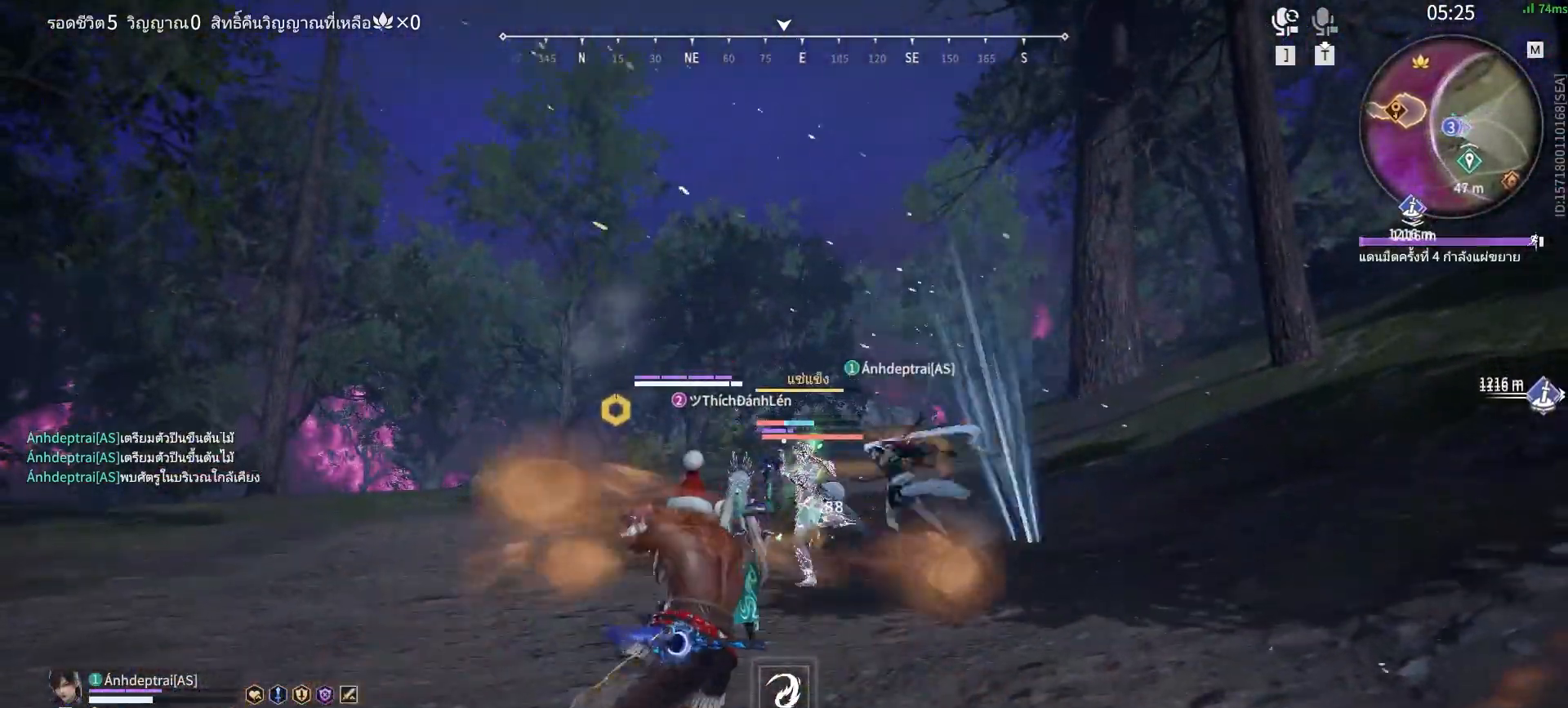
{"keys": [], "mouse": [], "events": [[33, "f", "down"], [83, "f", "up"], [117, "f", "down"], [167, "f", "up"], [217, "f", "down"], [267, "f", "up"]]}
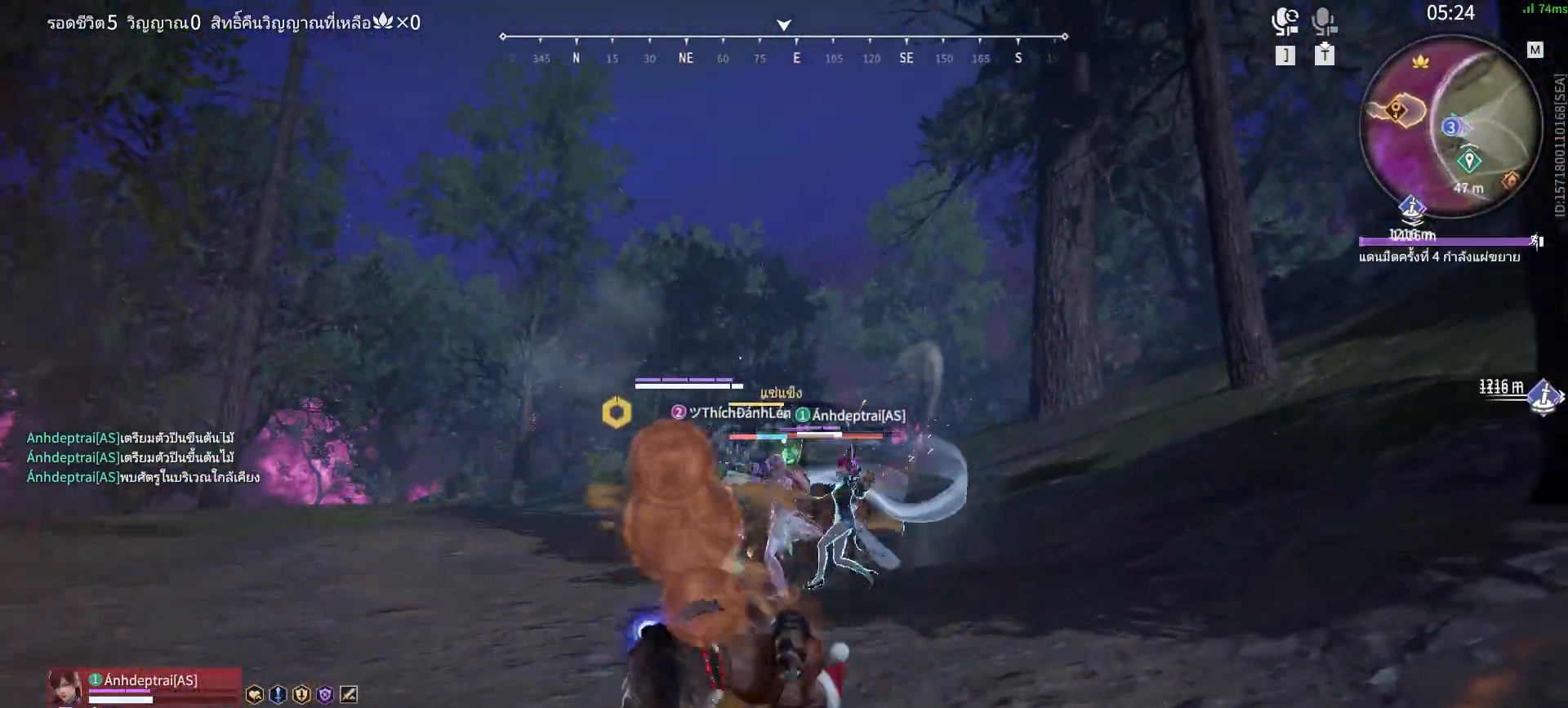
{"keys": ["s"], "mouse": ["right"], "events": [[100, "s", "down"], [100, "shift", "down"], [367, "mouse_right", "down"], [467, "shift", "up"]]}
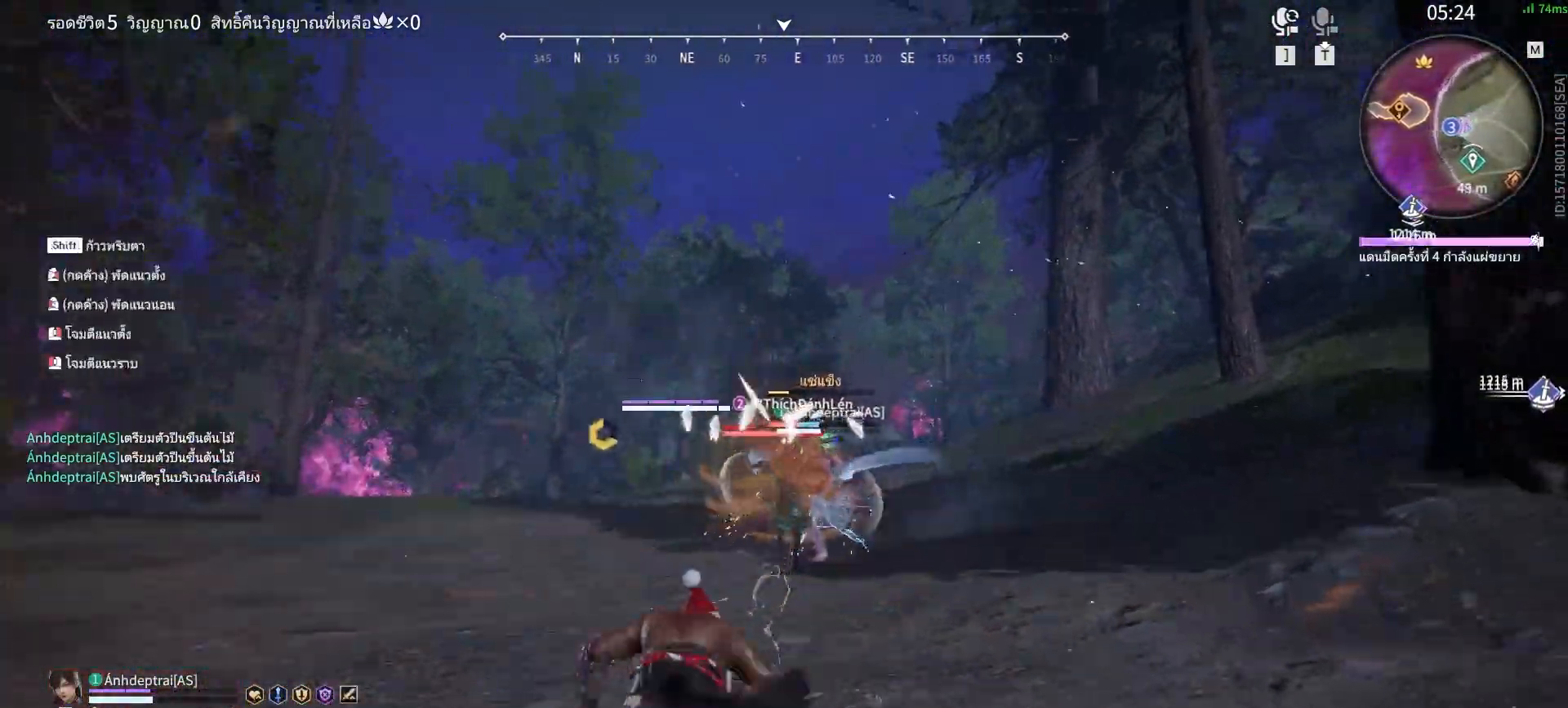
{"keys": [], "mouse": ["right"], "events": [[17, "s", "up"]]}
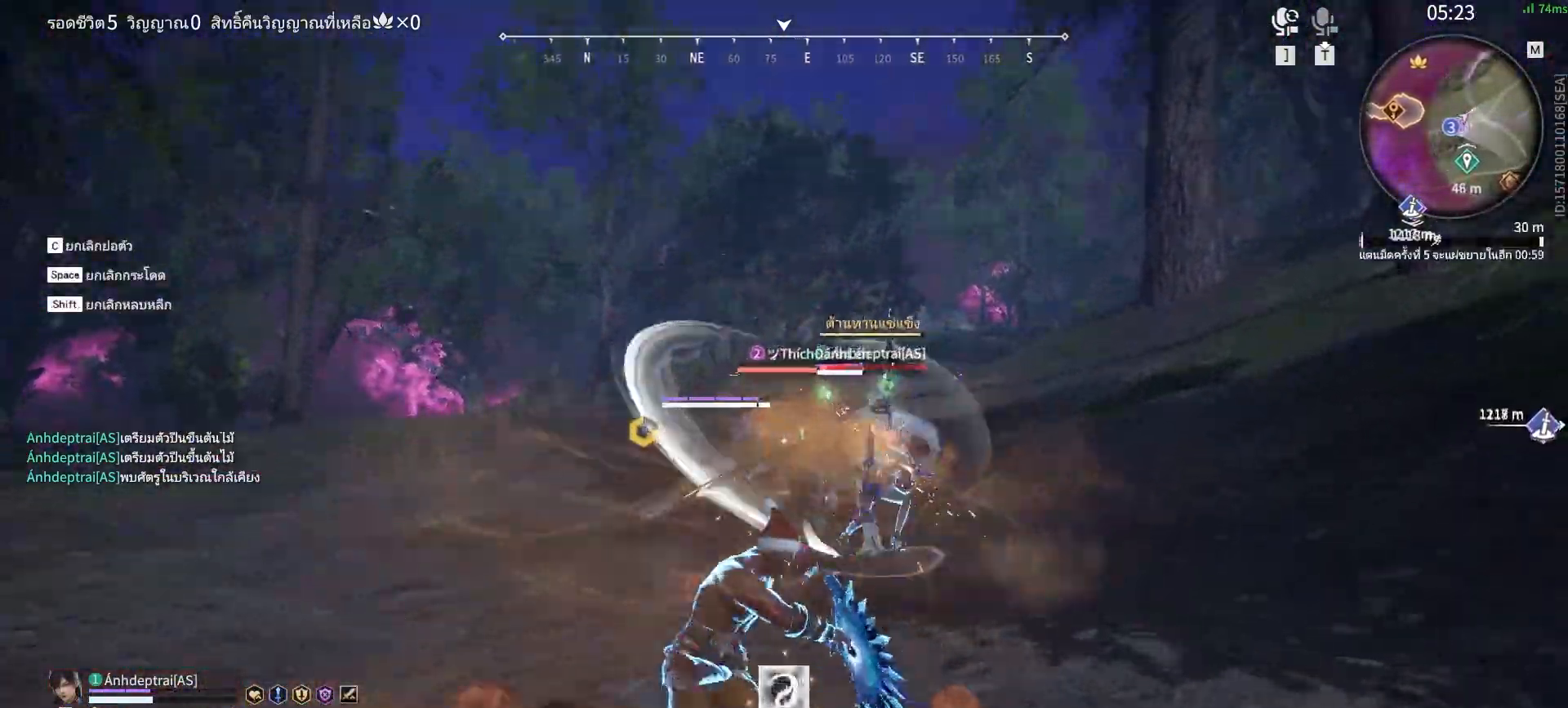
{"keys": [], "mouse": [], "events": [[450, "mouse_right", "up"]]}
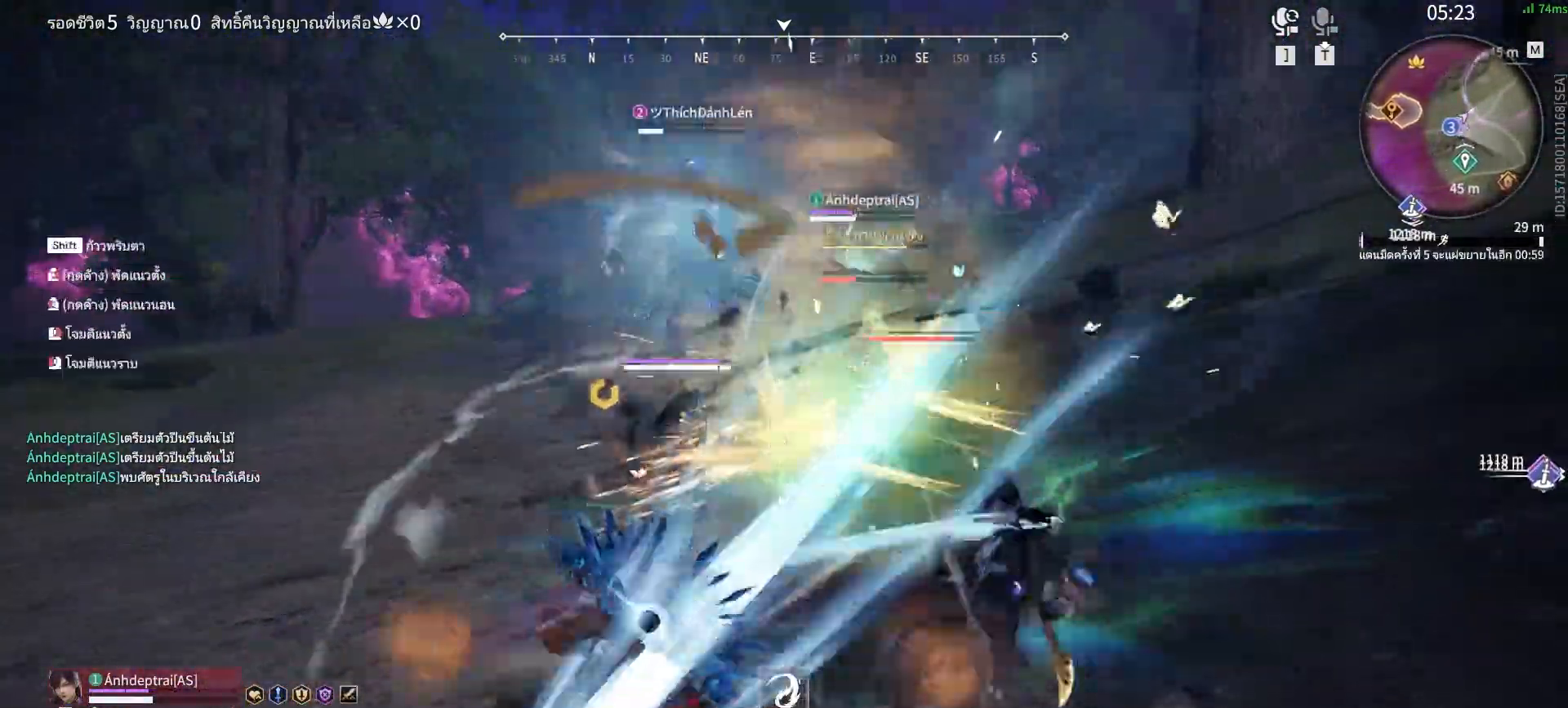
{"keys": [], "mouse": [], "events": []}
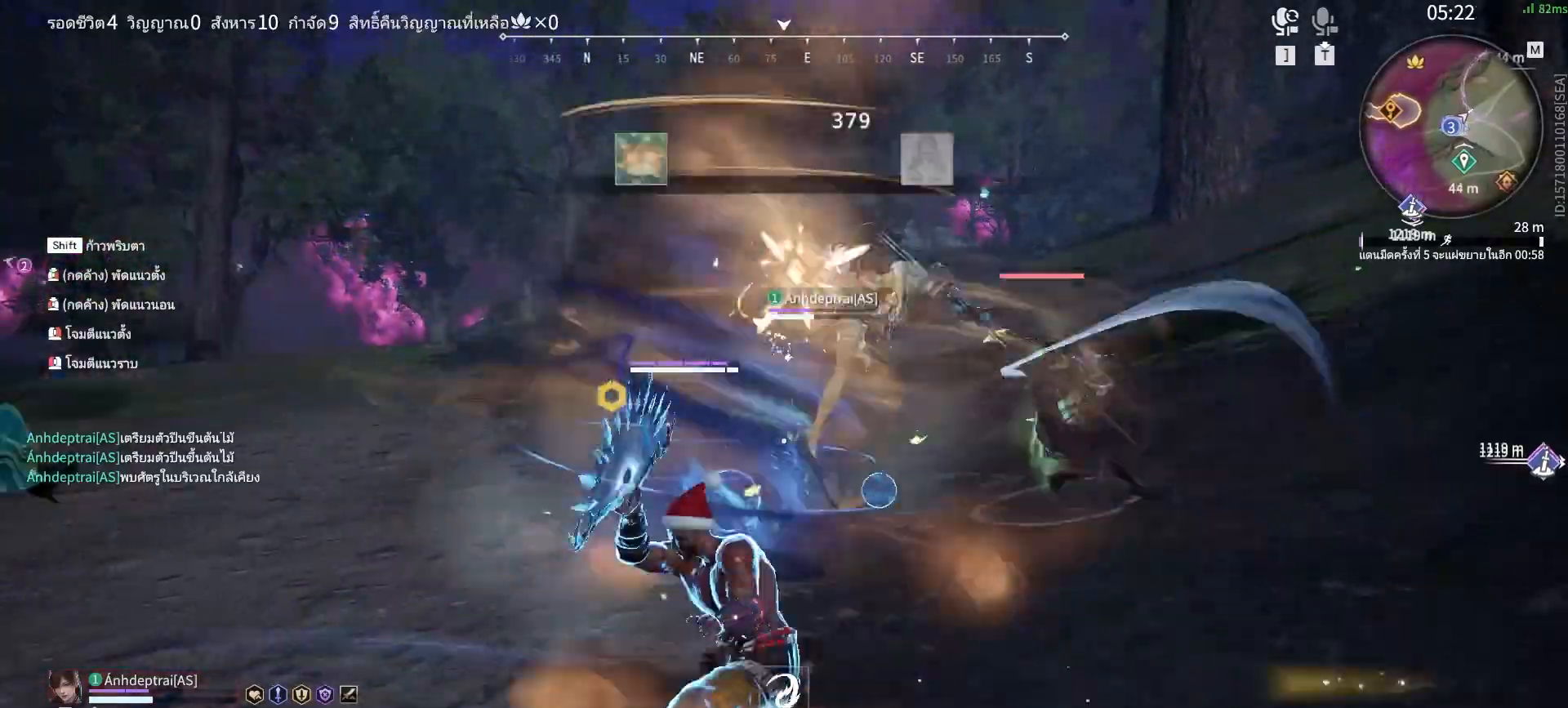
{"keys": [], "mouse": [], "events": []}
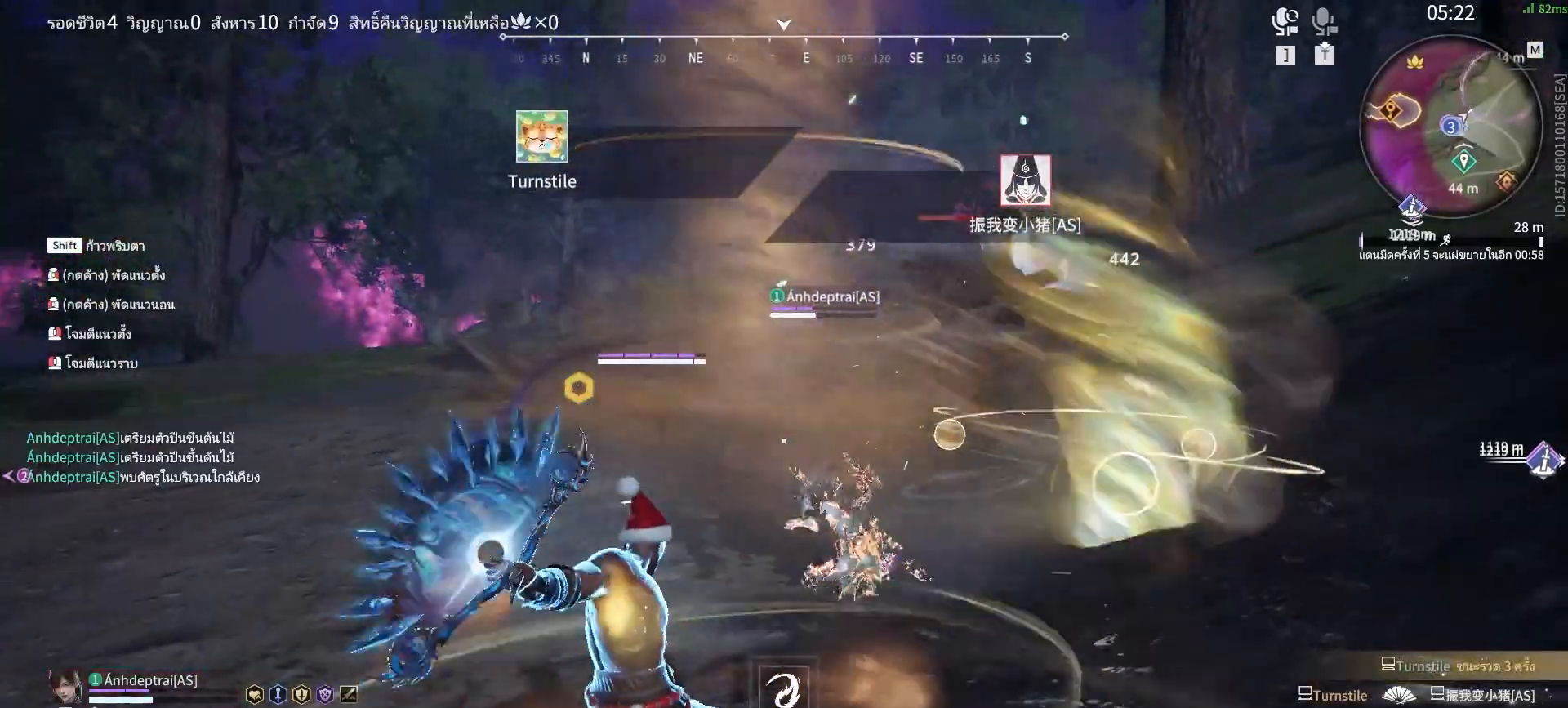
{"keys": ["shift", "w"], "mouse": [], "events": [[317, "w", "down"], [367, "shift", "down"]]}
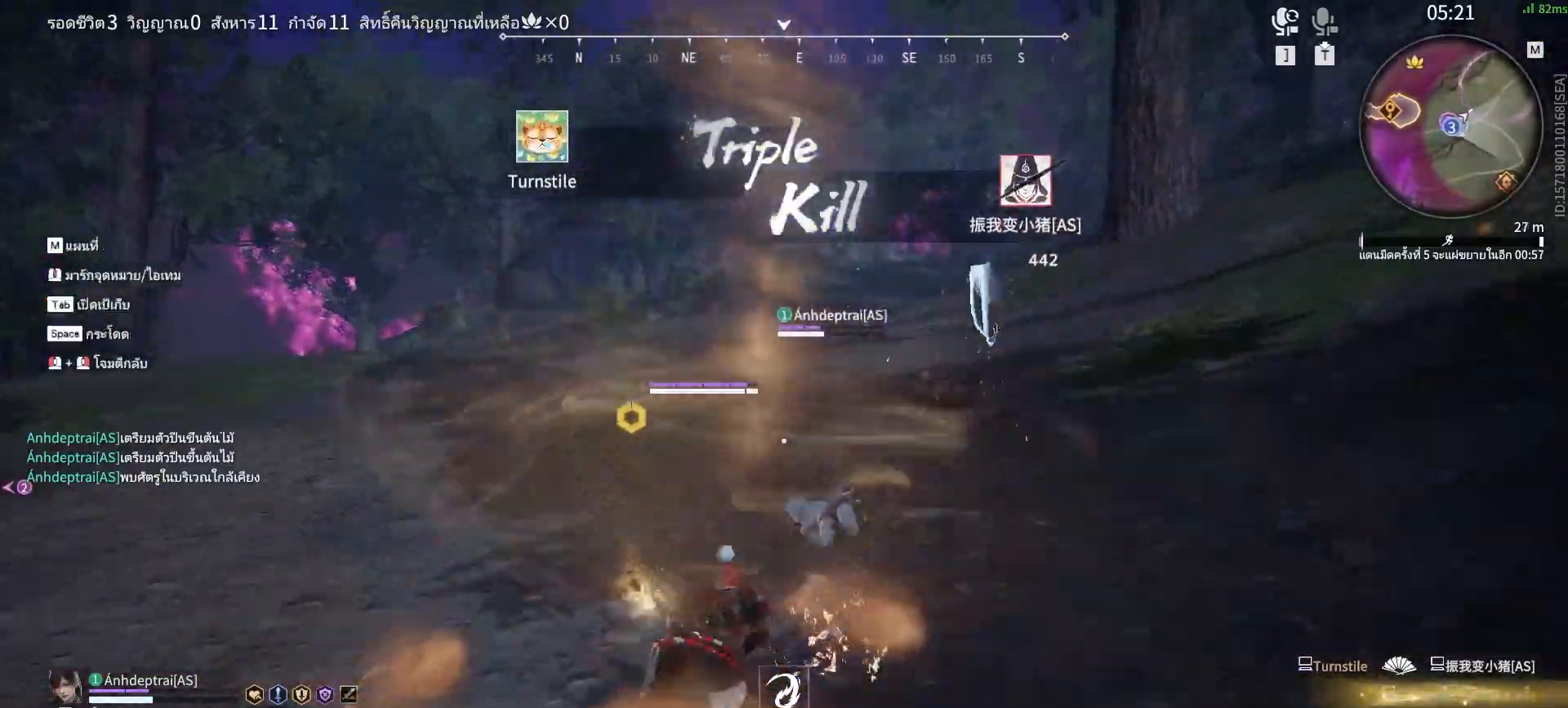
{"keys": ["w"], "mouse": ["right"], "events": [[233, "mouse_right", "down"], [283, "shift", "up"]]}
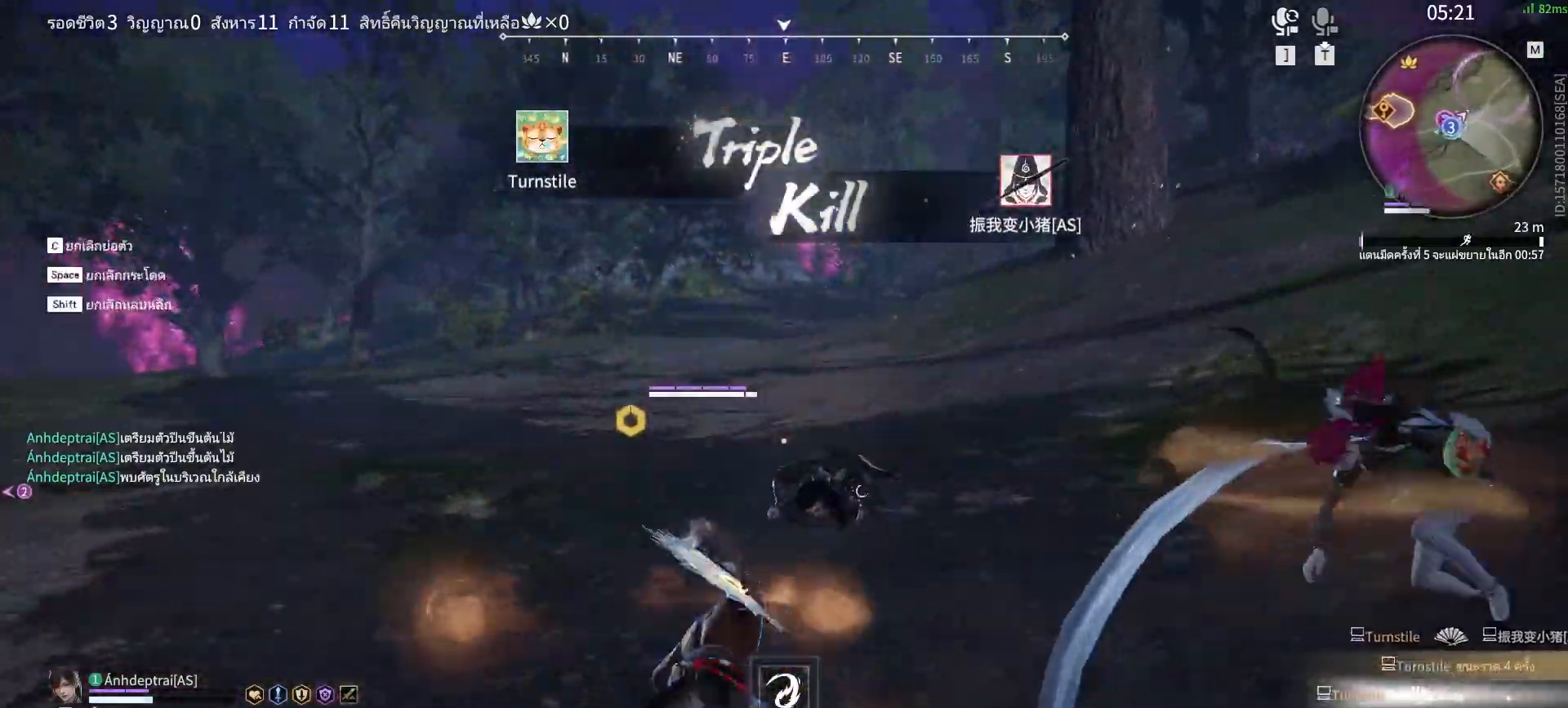
{"keys": ["shift", "w"], "mouse": [], "events": [[150, "shift", "down"], [383, "mouse_right", "up"]]}
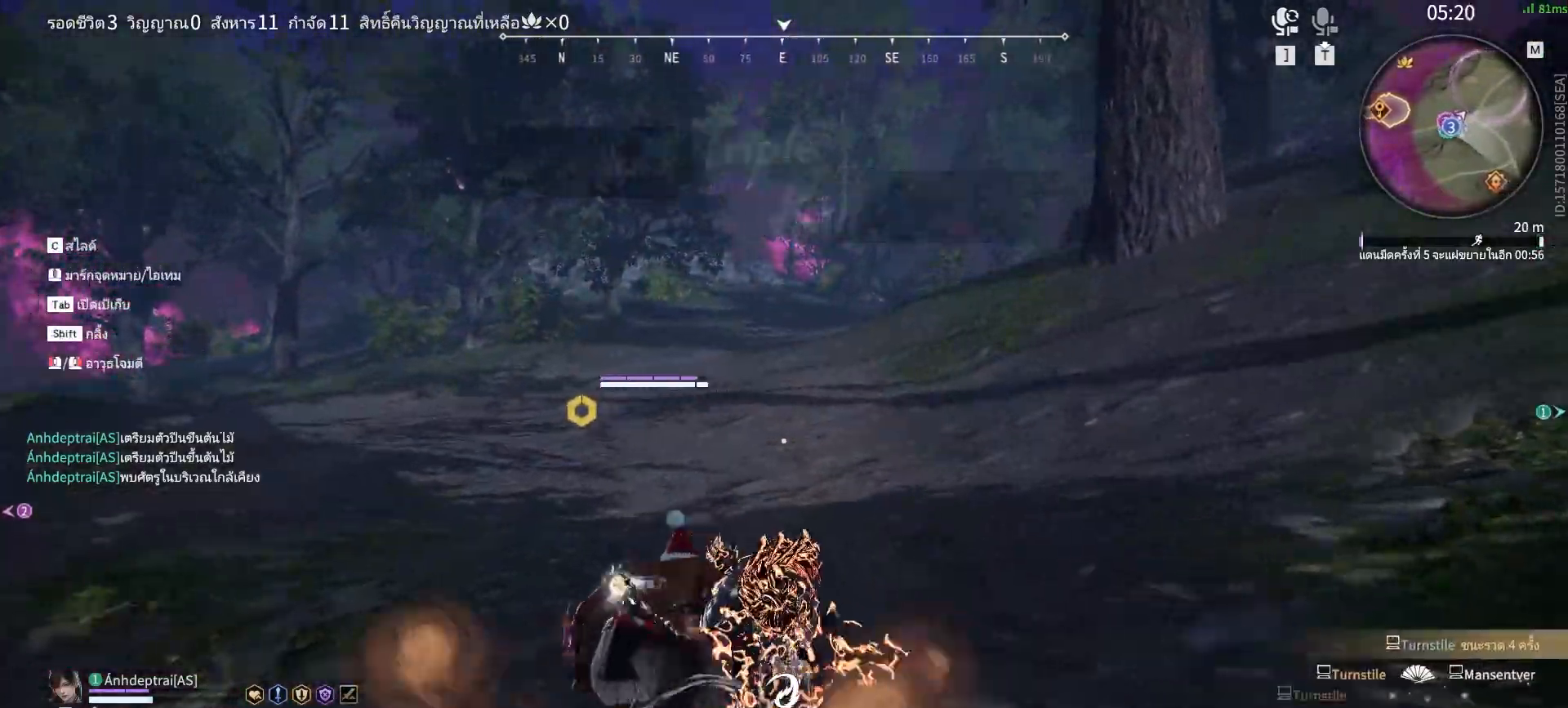
{"keys": ["f"], "mouse": [], "events": [[33, "shift", "up"], [167, "a", "down"], [167, "space", "down"], [317, "space", "up"], [450, "a", "up"], [450, "w", "up"], [500, "f", "down"]]}
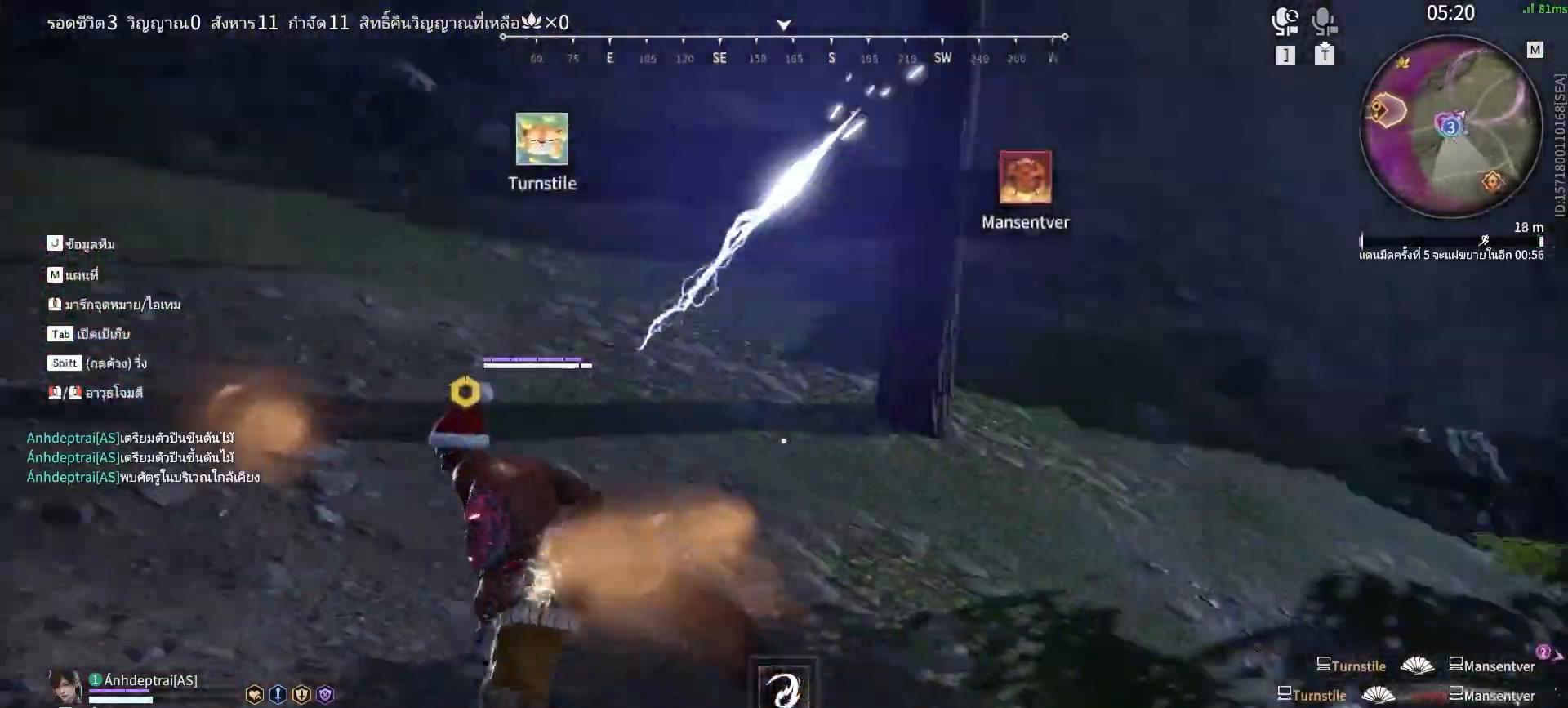
{"keys": [], "mouse": [], "events": [[100, "f", "up"], [183, "f", "down"], [233, "f", "up"], [283, "f", "down"], [367, "f", "up"]]}